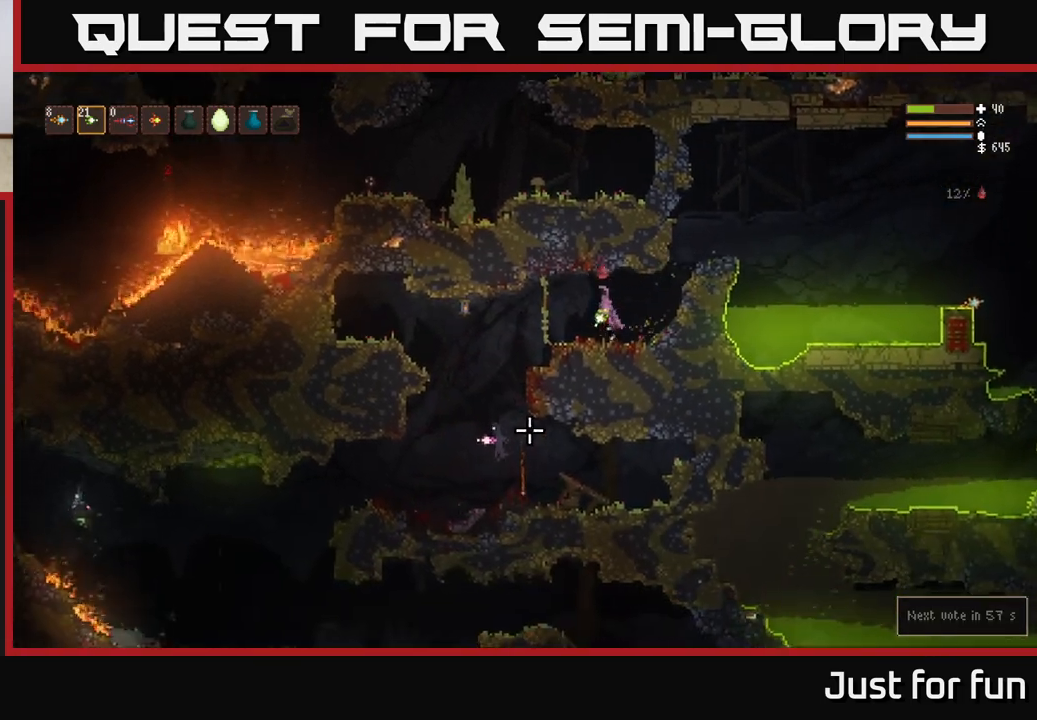
Gameplay with a controller (Xbox layout); each line is a JSON object with the inputs held at the frame after it (dt_ms = milliseconds from this image to that frame). "events" lists button and stick changes between this image and that frame as [ms after this image, input, new state], when the widget could be followed in between. Not read: R3.
{"dt_ms": 500, "buttons": ["R2"], "left_stick": "left", "right_stick": "down", "events": [[50, "L2", "up"], [467, "R2", "down"]]}
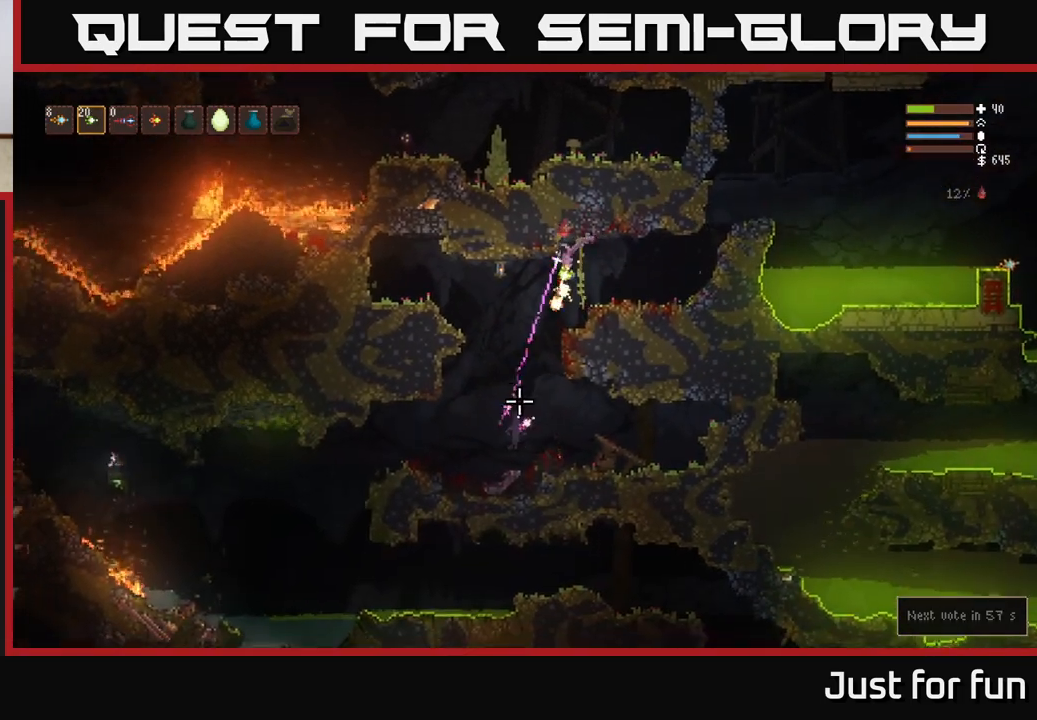
{"dt_ms": 500, "buttons": [], "left_stick": "right", "right_stick": "down", "events": [[50, "R2", "up"], [50, "left_stick", "right"], [67, "L2", "down"], [300, "L2", "up"]]}
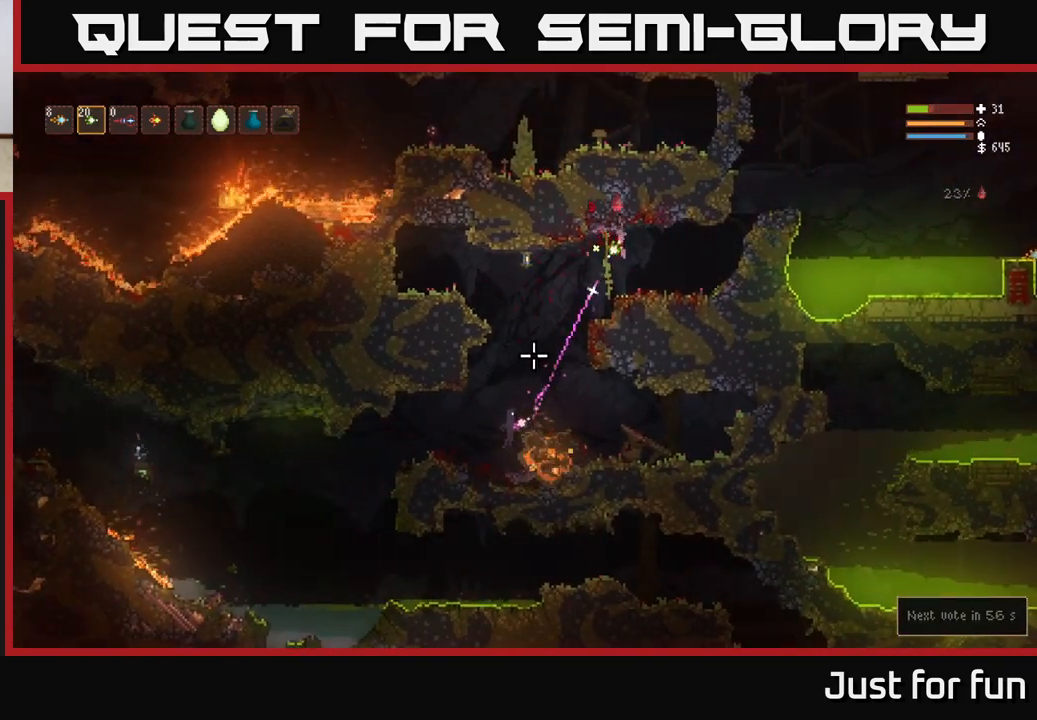
{"dt_ms": 500, "buttons": [], "left_stick": "center", "right_stick": "down", "events": [[283, "left_stick", "center"], [333, "left_stick", "left"], [500, "left_stick", "center"]]}
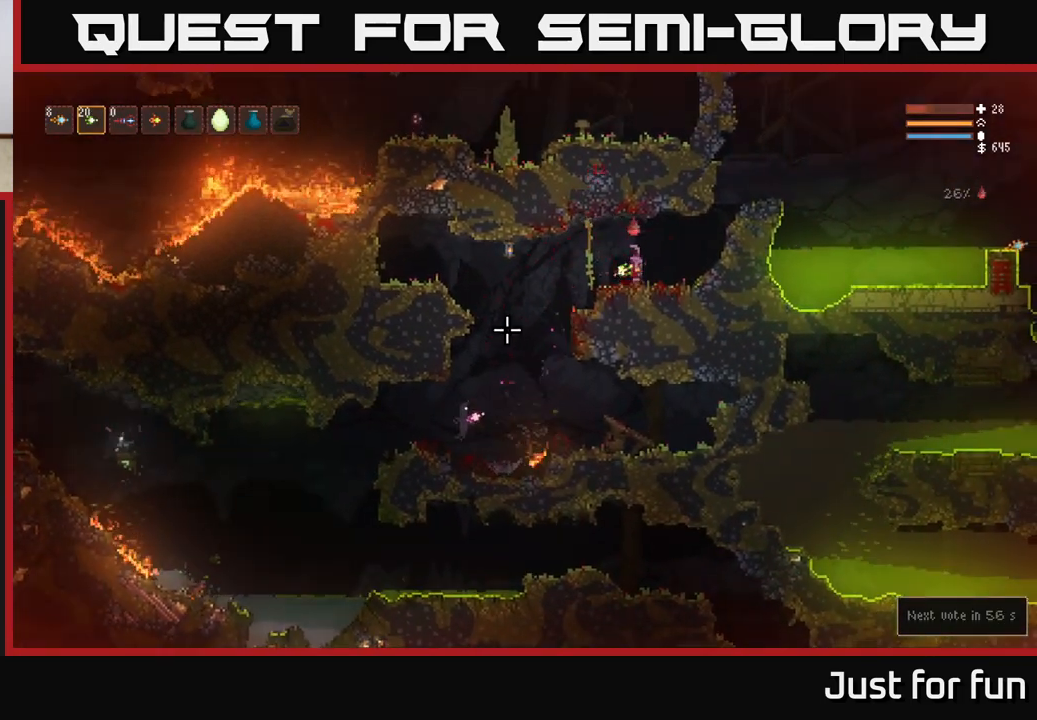
{"dt_ms": 500, "buttons": [], "left_stick": "right", "right_stick": "down", "events": [[167, "left_stick", "left"], [217, "L2", "down"], [283, "L2", "up"], [300, "left_stick", "right"], [317, "R2", "down"], [417, "R2", "up"]]}
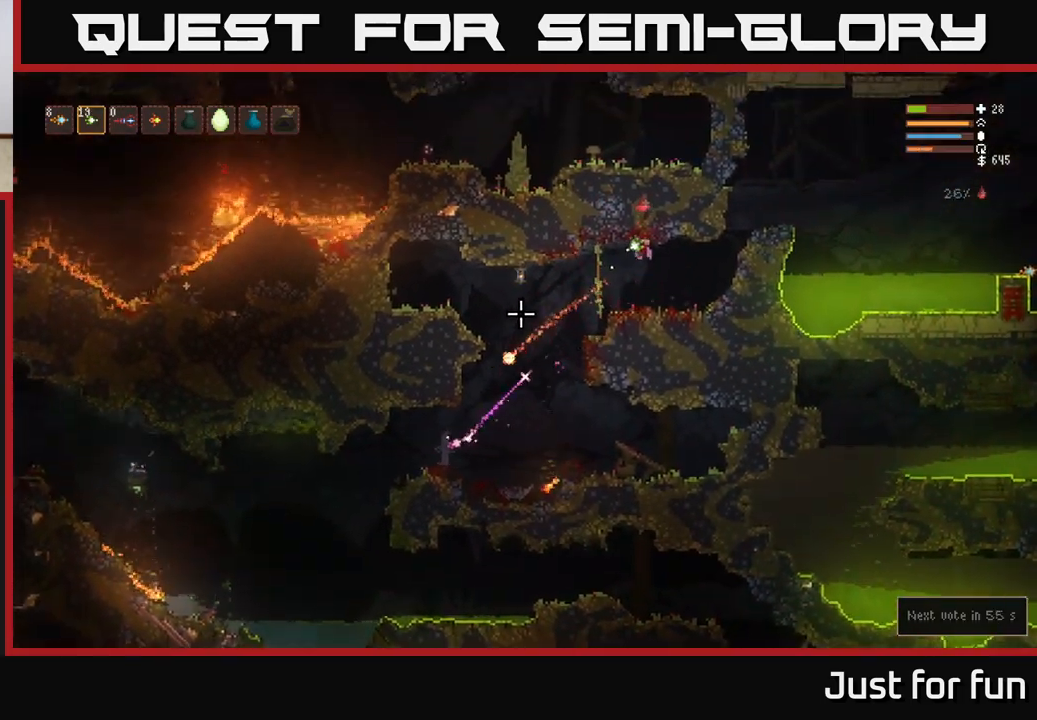
{"dt_ms": 500, "buttons": [], "left_stick": "center", "right_stick": "down", "events": [[383, "left_stick", "center"]]}
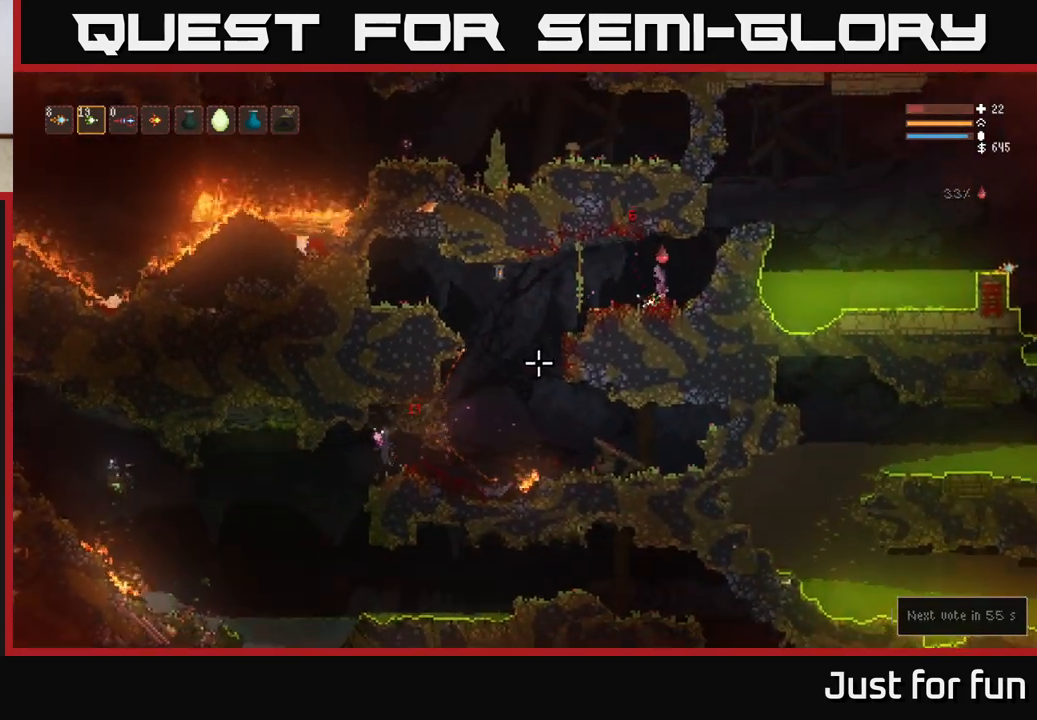
{"dt_ms": 500, "buttons": [], "left_stick": "left", "right_stick": "down", "events": [[67, "left_stick", "left"]]}
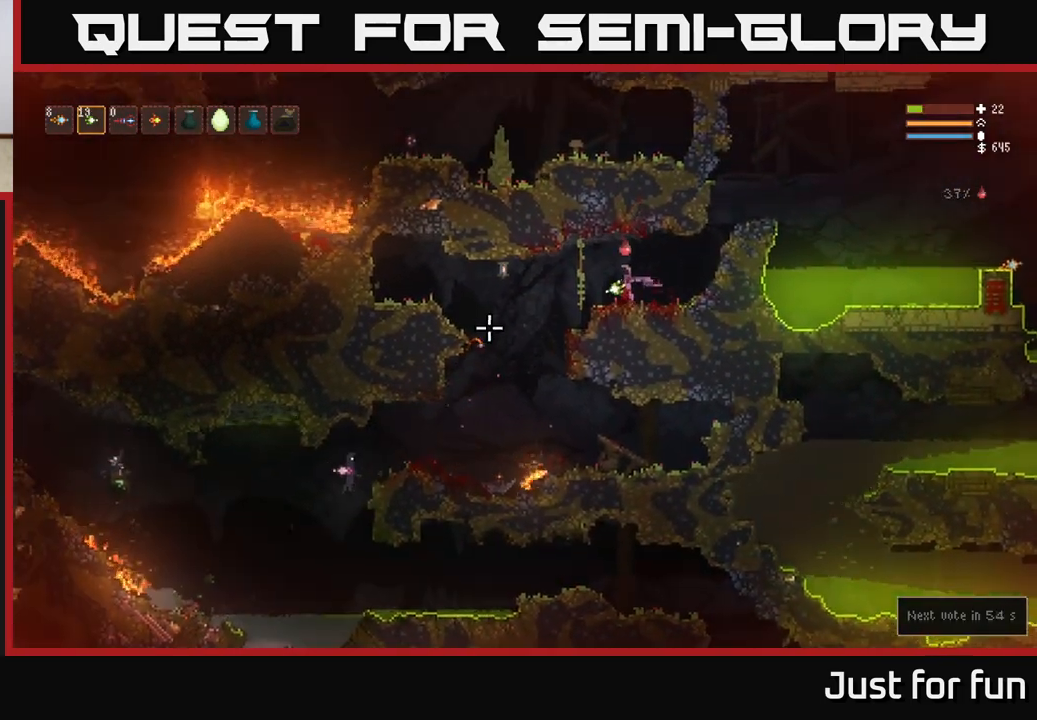
{"dt_ms": 500, "buttons": [], "left_stick": "left", "right_stick": "center"}
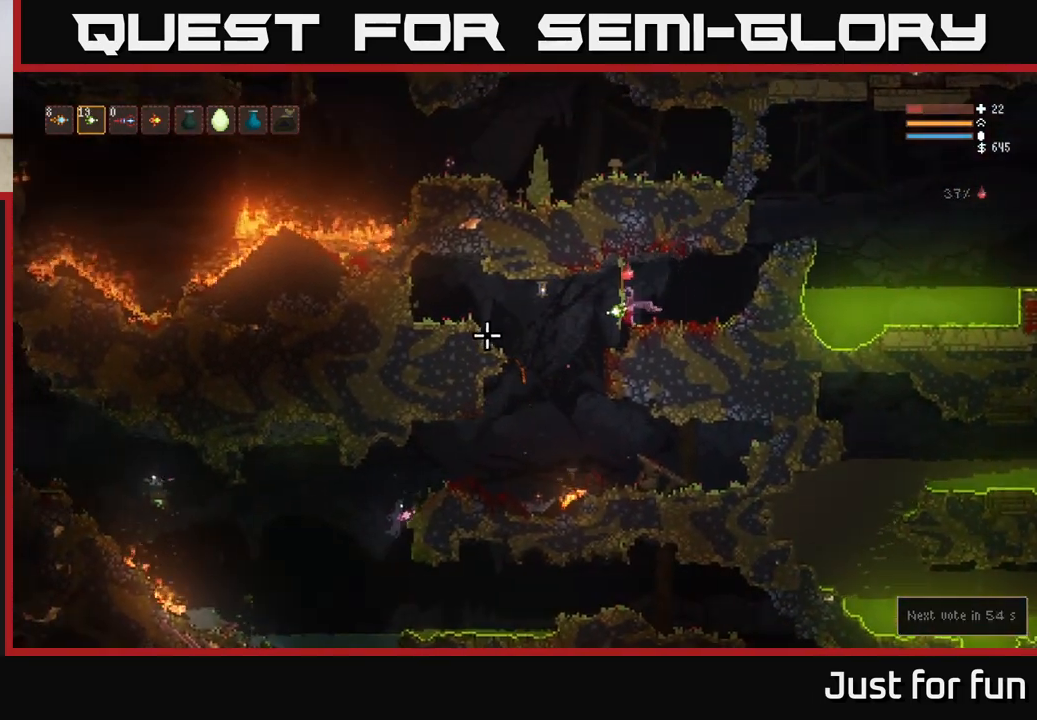
{"dt_ms": 500, "buttons": ["L2"], "left_stick": "right", "right_stick": "down", "events": [[83, "right_stick", "down"], [317, "R2", "down"], [317, "left_stick", "center"], [350, "L2", "down"], [400, "R2", "up"], [400, "left_stick", "right"]]}
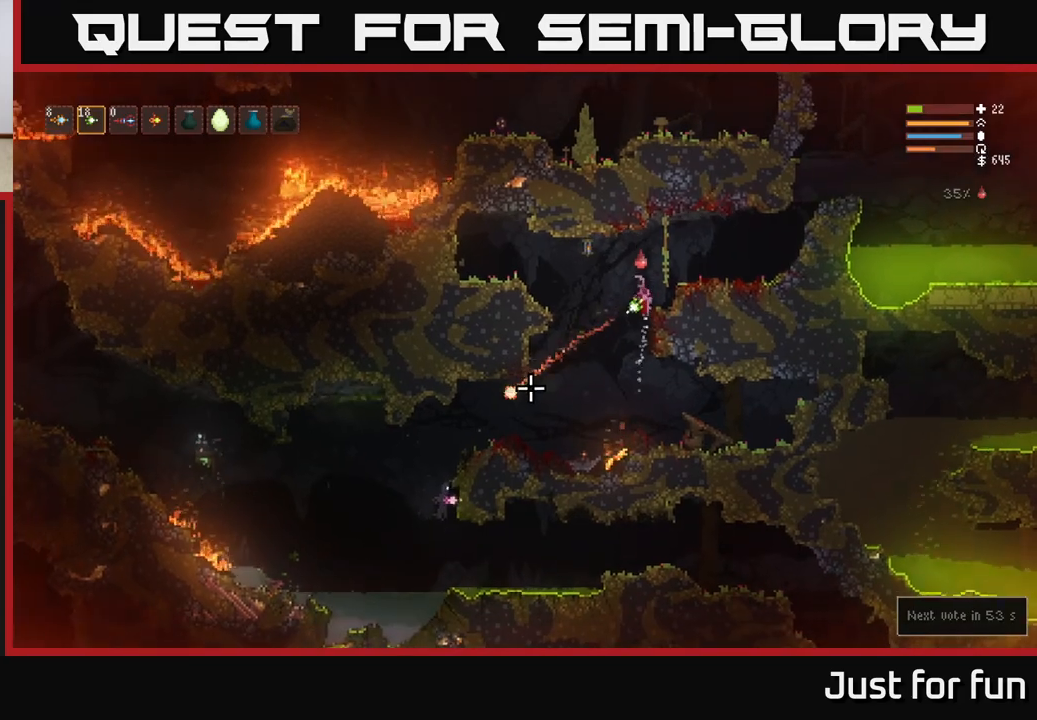
{"dt_ms": 500, "buttons": [], "left_stick": "left", "right_stick": "down", "events": [[333, "L2", "up"], [350, "left_stick", "left"]]}
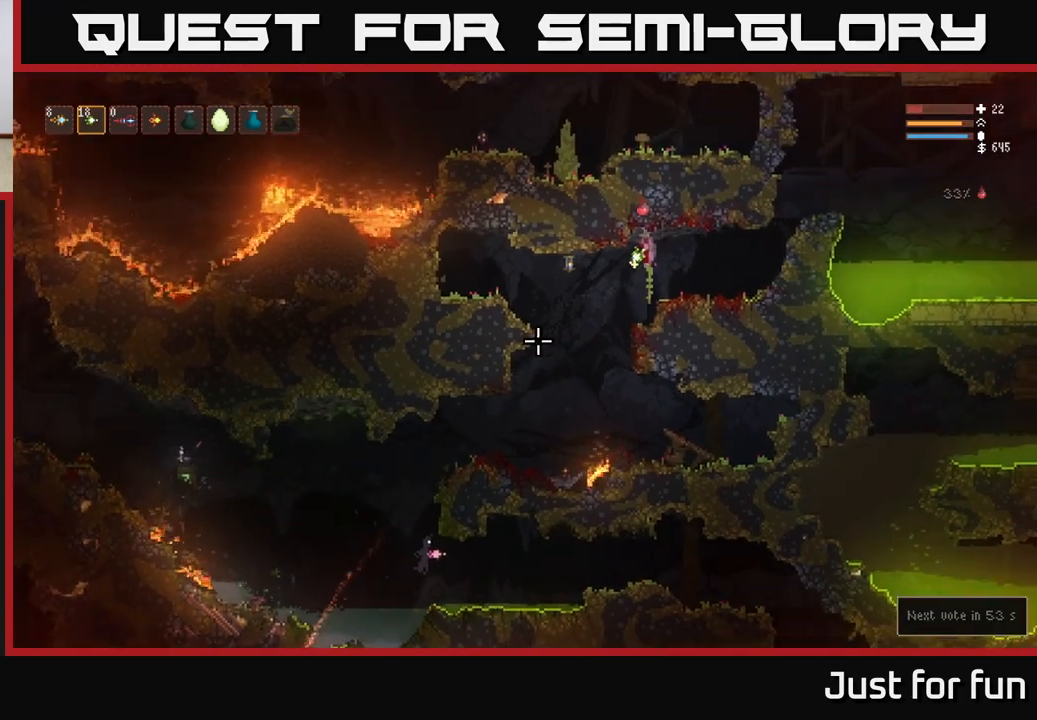
{"dt_ms": 500, "buttons": [], "left_stick": "left", "right_stick": "down", "events": []}
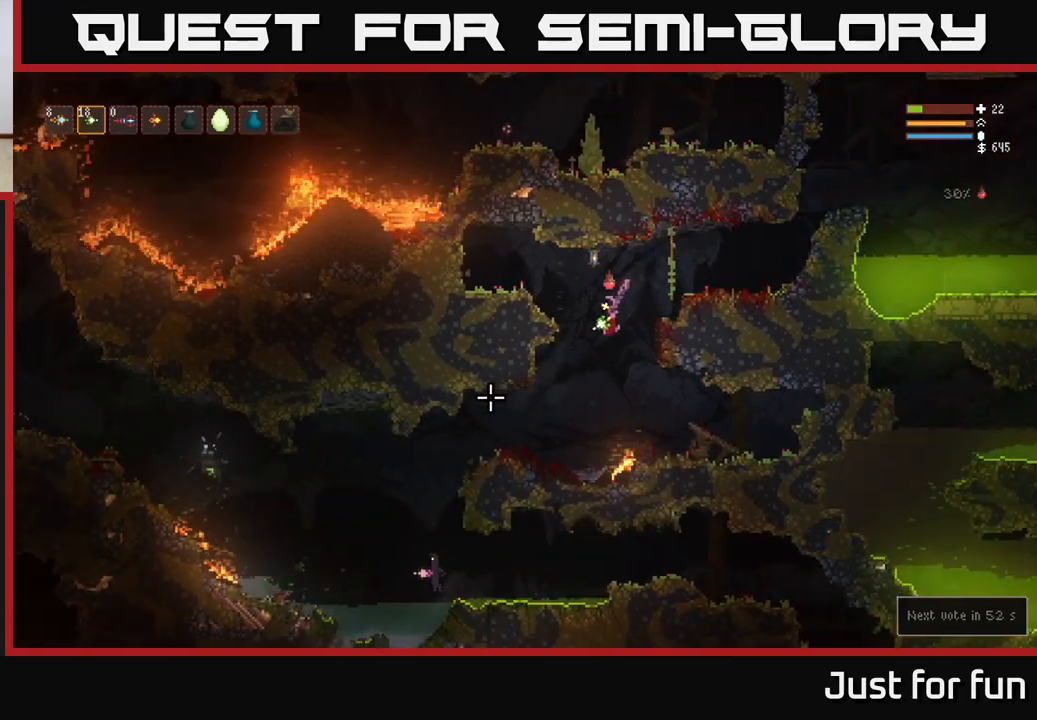
{"dt_ms": 500, "buttons": ["L2", "R2"], "left_stick": "left", "right_stick": "down", "events": [[17, "L2", "down"], [133, "L2", "up"], [233, "left_stick", "center"], [467, "left_stick", "left"], [483, "R2", "down"], [500, "L2", "down"]]}
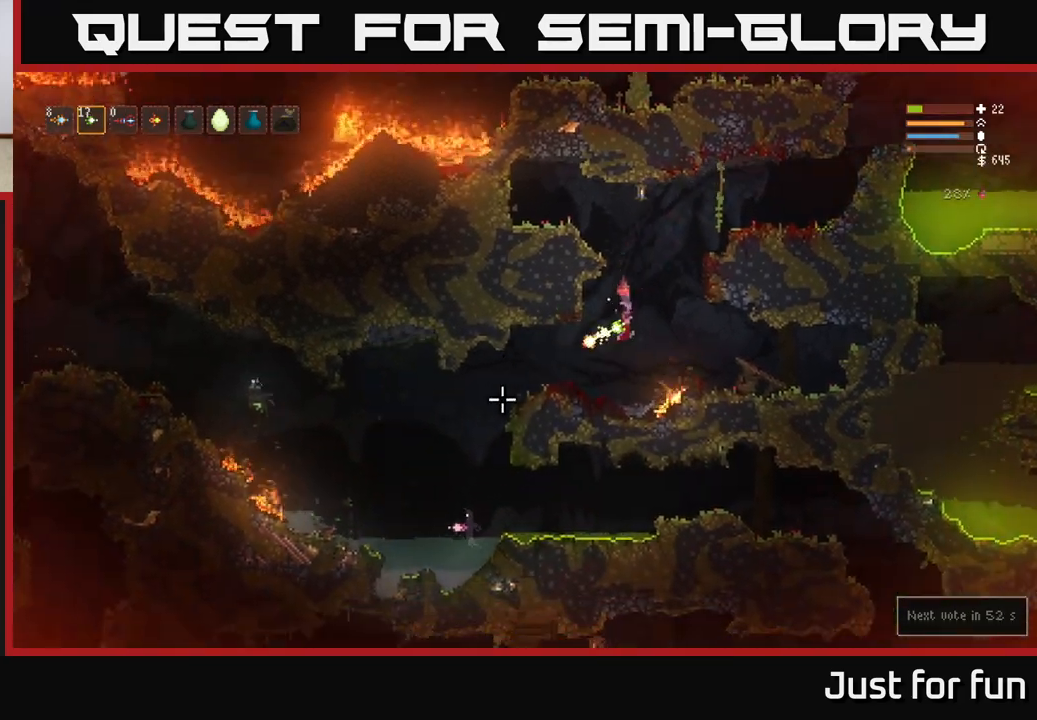
{"dt_ms": 500, "buttons": [], "left_stick": "right", "right_stick": "down", "events": [[33, "left_stick", "center"], [67, "R2", "up"], [83, "left_stick", "right"], [250, "left_stick", "center"], [300, "L2", "up"], [450, "left_stick", "right"]]}
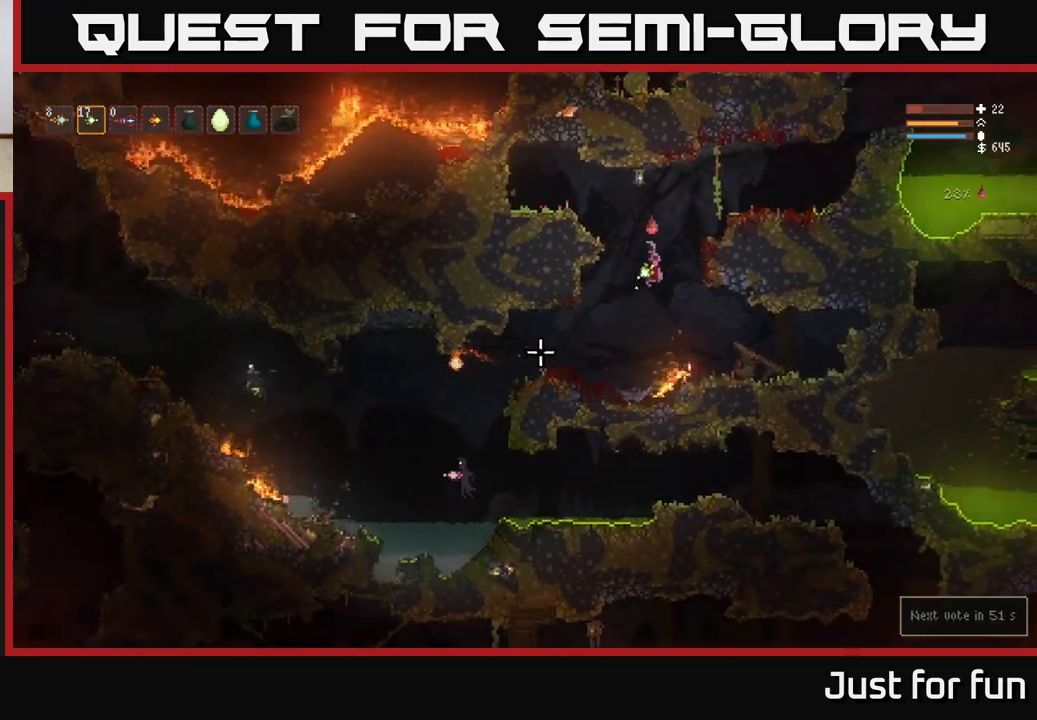
{"dt_ms": 500, "buttons": [], "left_stick": "center", "right_stick": "down", "events": [[50, "left_stick", "center"], [67, "L2", "down"], [183, "L2", "up"]]}
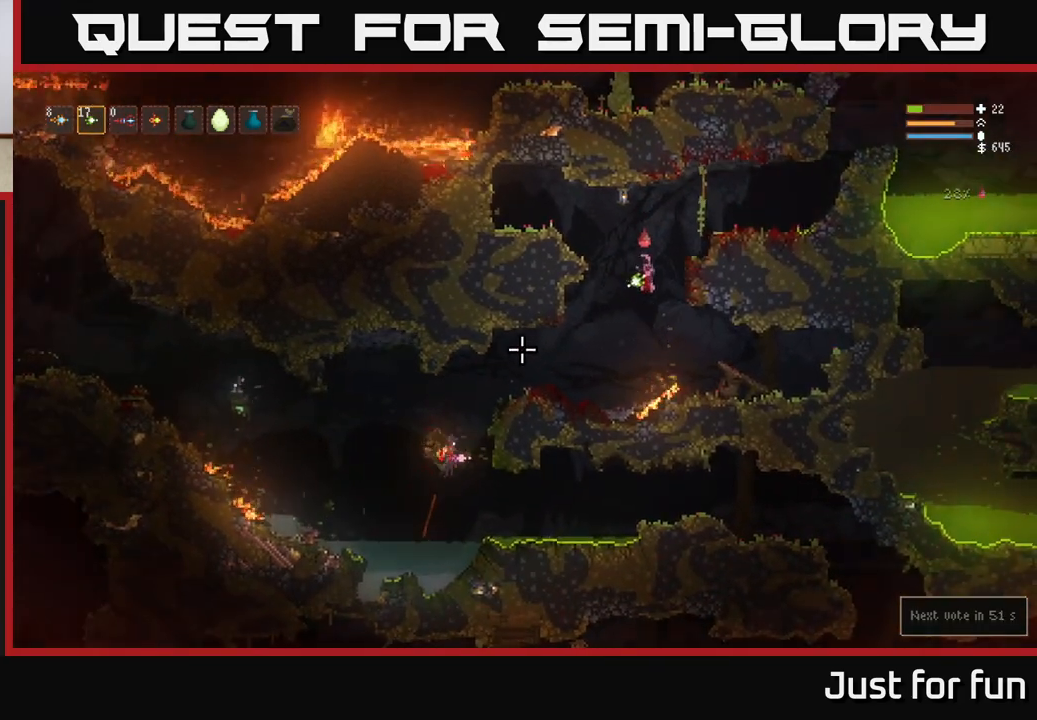
{"dt_ms": 500, "buttons": ["L2"], "left_stick": "right", "right_stick": "down", "events": [[50, "L2", "down"], [100, "R2", "down"], [167, "left_stick", "right"], [183, "R2", "up"]]}
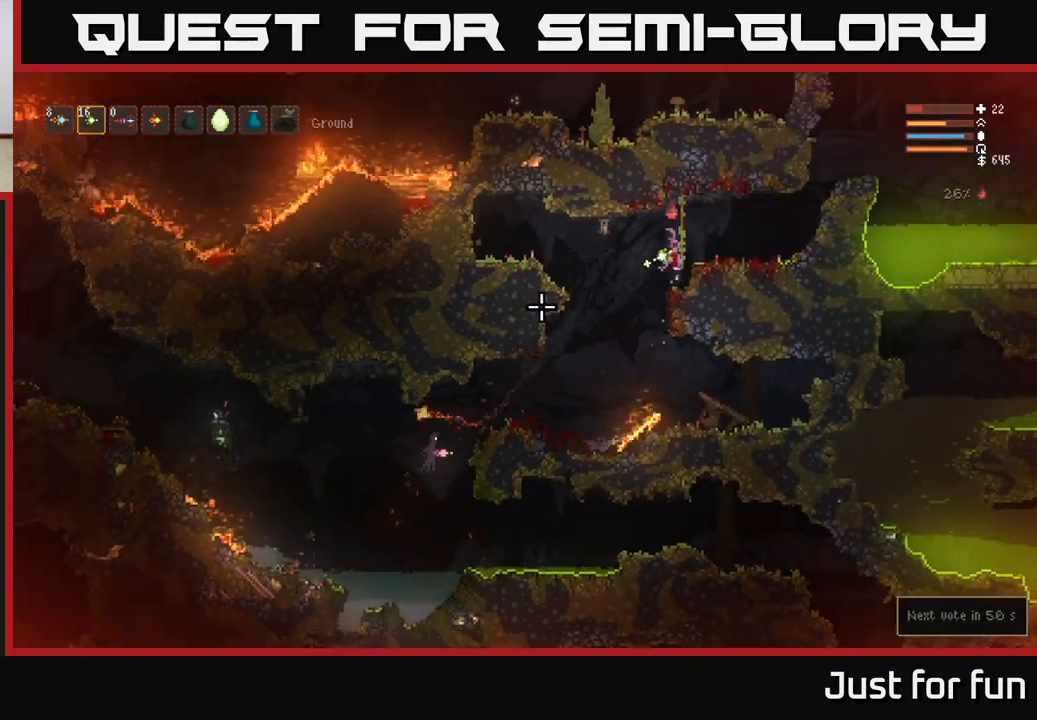
{"dt_ms": 500, "buttons": [], "left_stick": "left", "right_stick": "down", "events": [[183, "L2", "up"], [217, "L2", "down"], [233, "left_stick", "center"], [333, "left_stick", "right"], [367, "L2", "up"], [433, "left_stick", "left"]]}
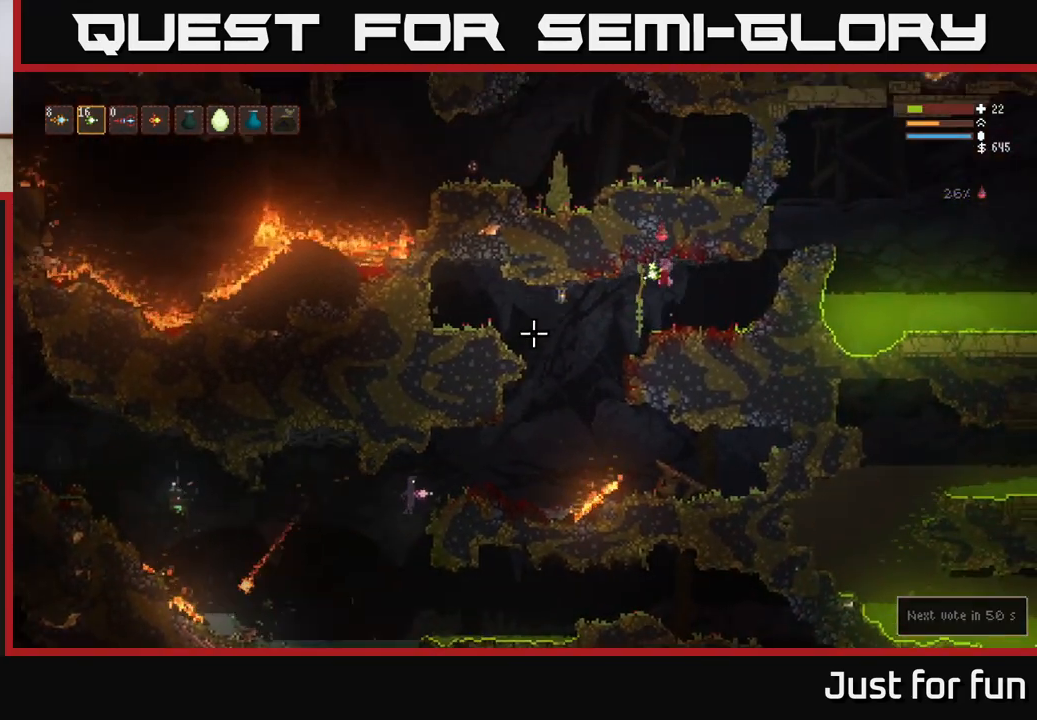
{"dt_ms": 500, "buttons": ["L2"], "left_stick": "right", "right_stick": "down", "events": [[217, "left_stick", "center"], [300, "R2", "down"], [317, "left_stick", "right"], [333, "L2", "down"], [400, "R2", "up"]]}
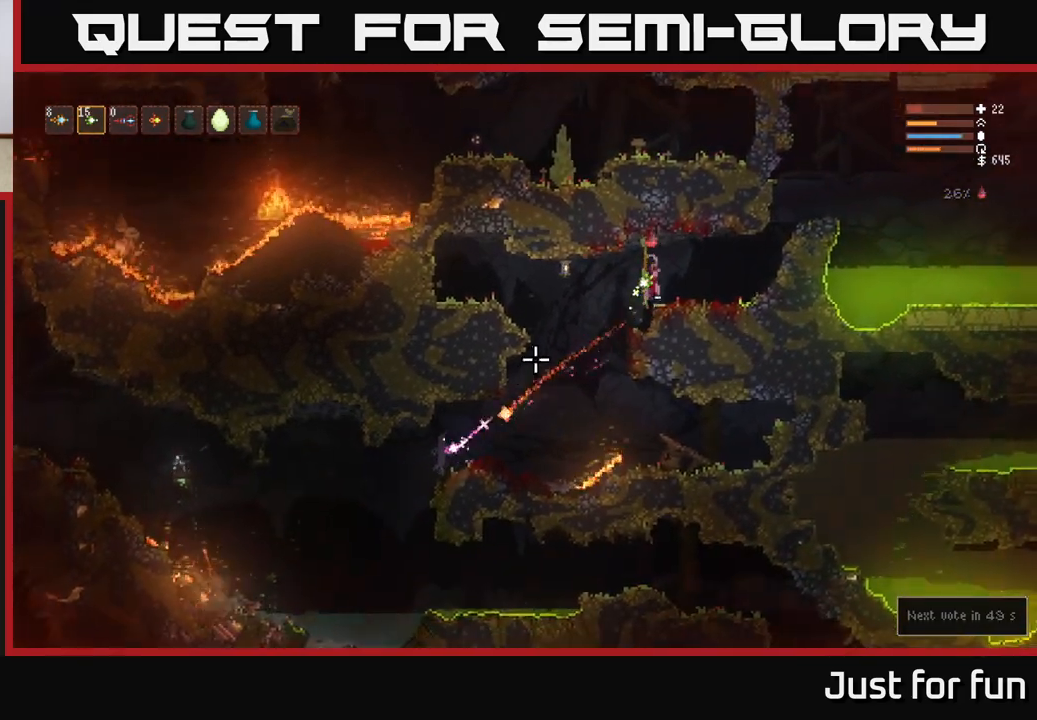
{"dt_ms": 500, "buttons": [], "left_stick": "right", "right_stick": "down", "events": [[350, "L2", "up"]]}
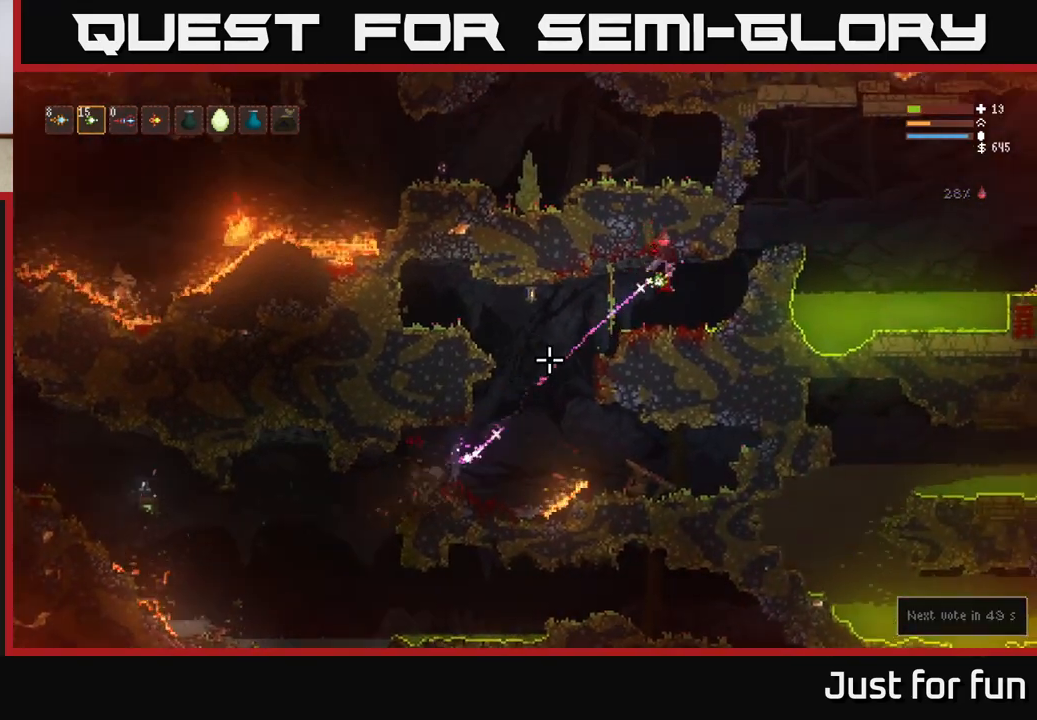
{"dt_ms": 500, "buttons": [], "left_stick": "left", "right_stick": "down", "events": [[350, "left_stick", "center"], [500, "left_stick", "left"]]}
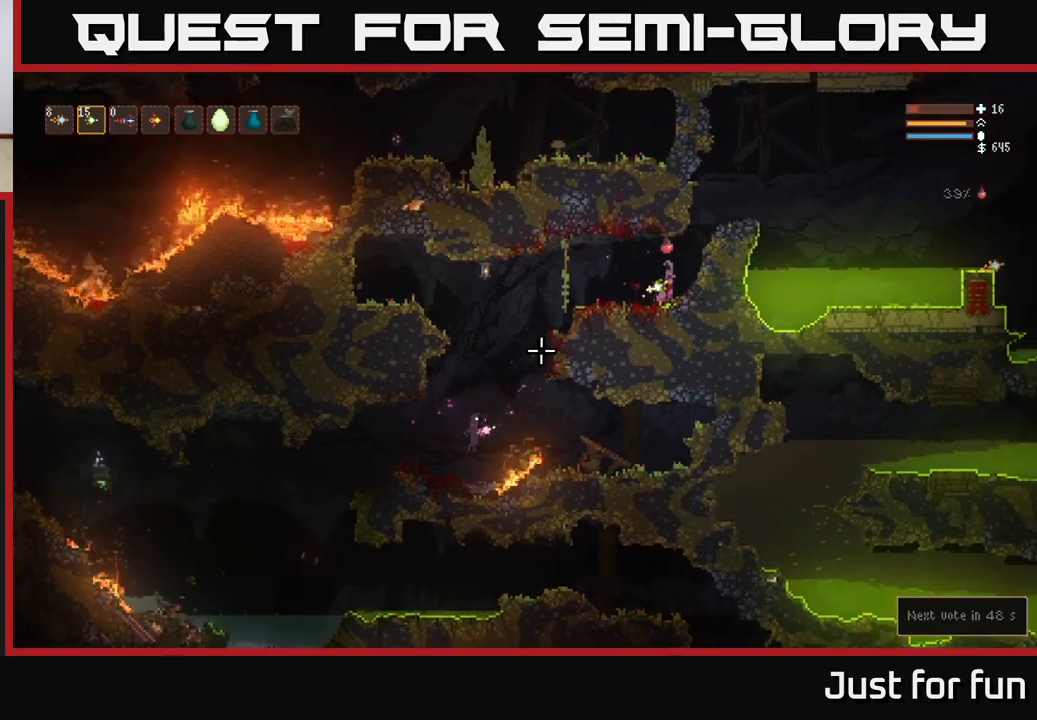
{"dt_ms": 500, "buttons": [], "left_stick": "left", "right_stick": "down", "events": [[283, "L2", "down"], [433, "L2", "up"]]}
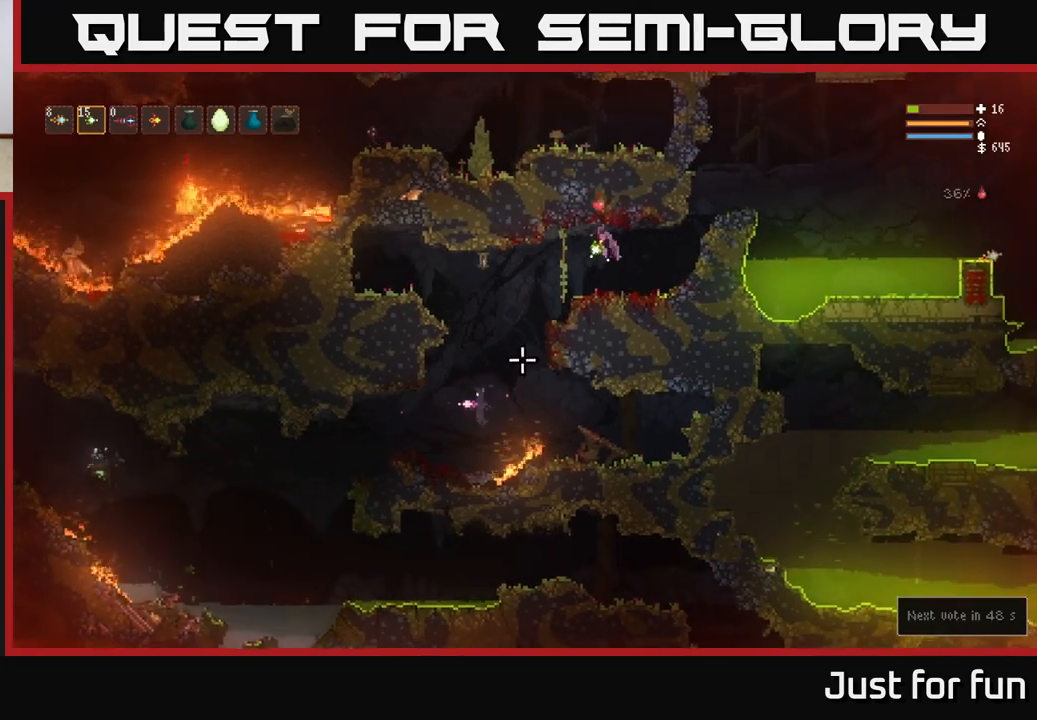
{"dt_ms": 500, "buttons": [], "left_stick": "right", "right_stick": "down", "events": [[100, "left_stick", "right"], [200, "R2", "down"], [350, "R2", "up"]]}
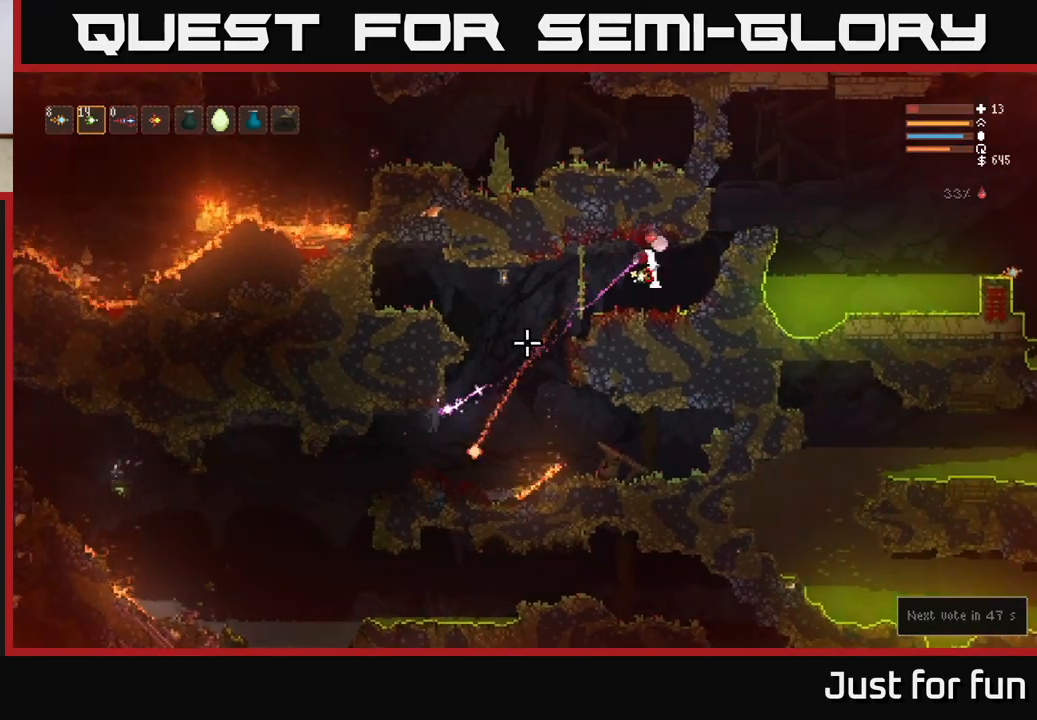
{"dt_ms": 500, "buttons": [], "left_stick": "center", "right_stick": "down", "events": [[300, "left_stick", "center"]]}
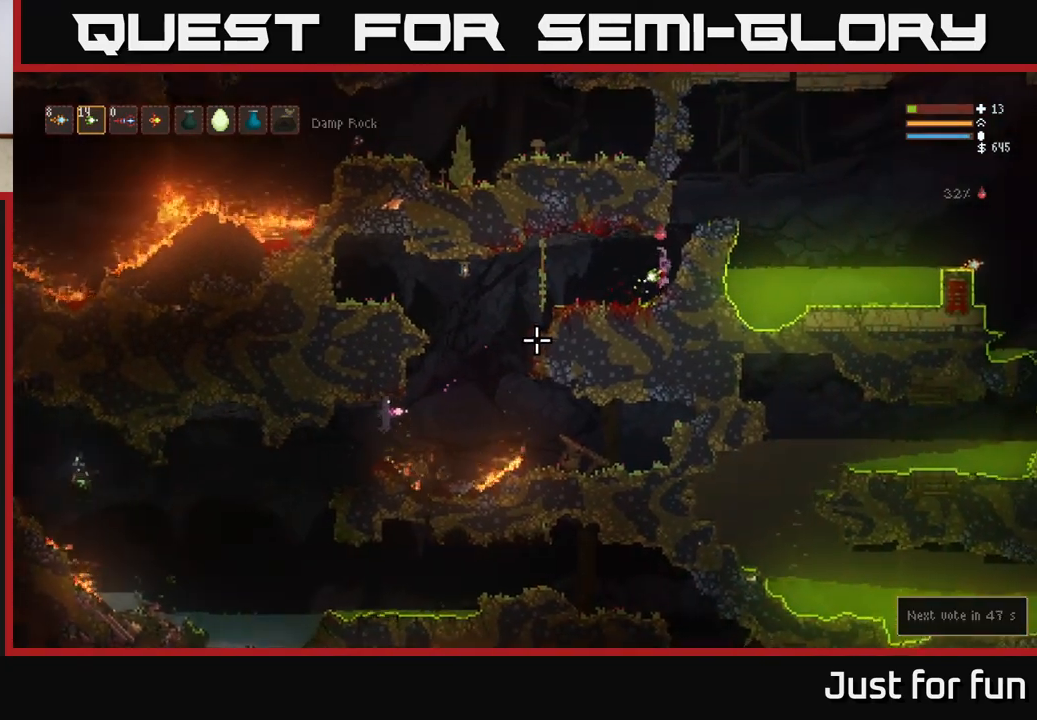
{"dt_ms": 500, "buttons": [], "left_stick": "right", "right_stick": "down", "events": [[67, "left_stick", "left"], [150, "L2", "down"], [283, "L2", "up"], [383, "R2", "down"], [417, "left_stick", "right"], [500, "R2", "up"]]}
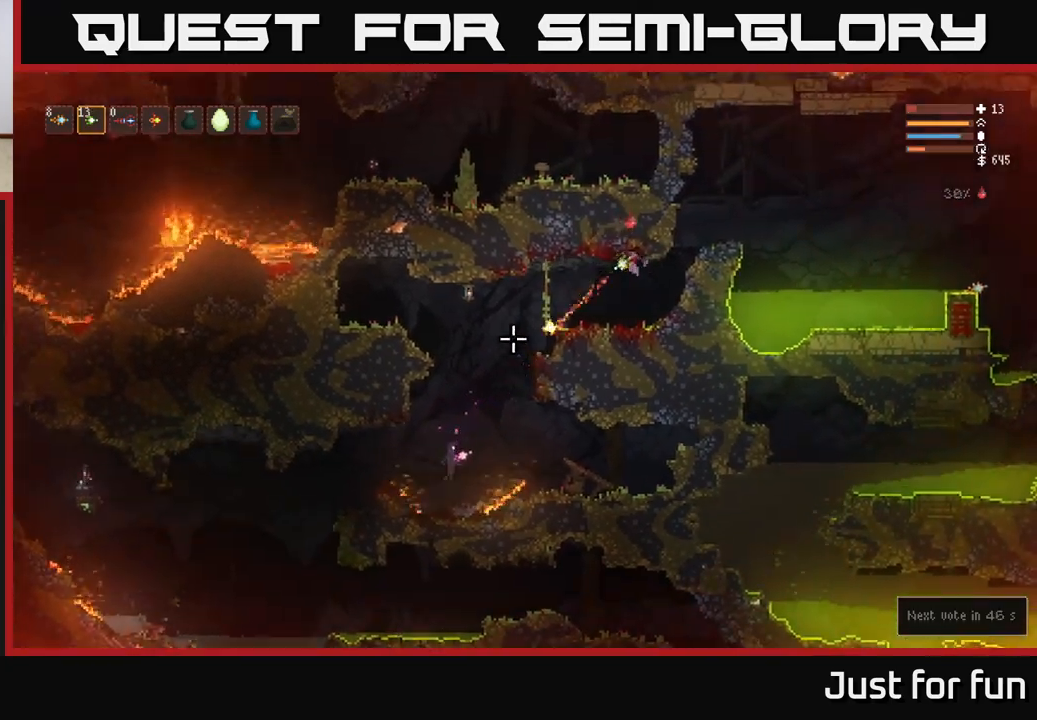
{"dt_ms": 500, "buttons": [], "left_stick": "left", "right_stick": "down", "events": [[367, "left_stick", "left"]]}
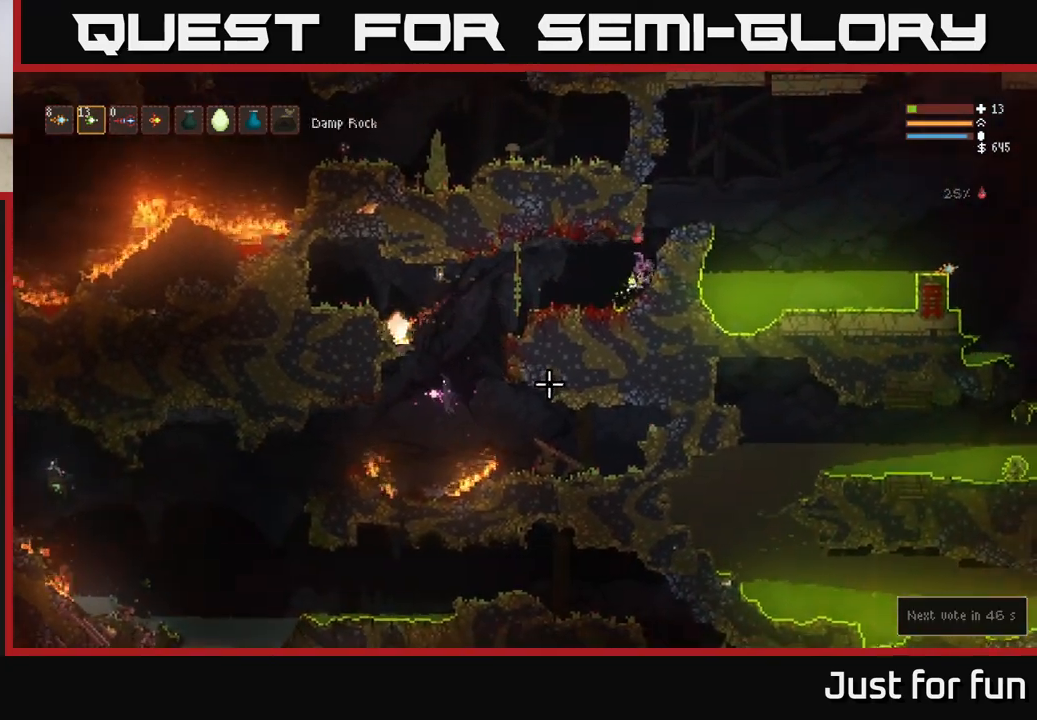
{"dt_ms": 500, "buttons": ["L2"], "left_stick": "left", "right_stick": "down", "events": [[50, "left_stick", "center"], [433, "left_stick", "left"], [483, "L2", "down"]]}
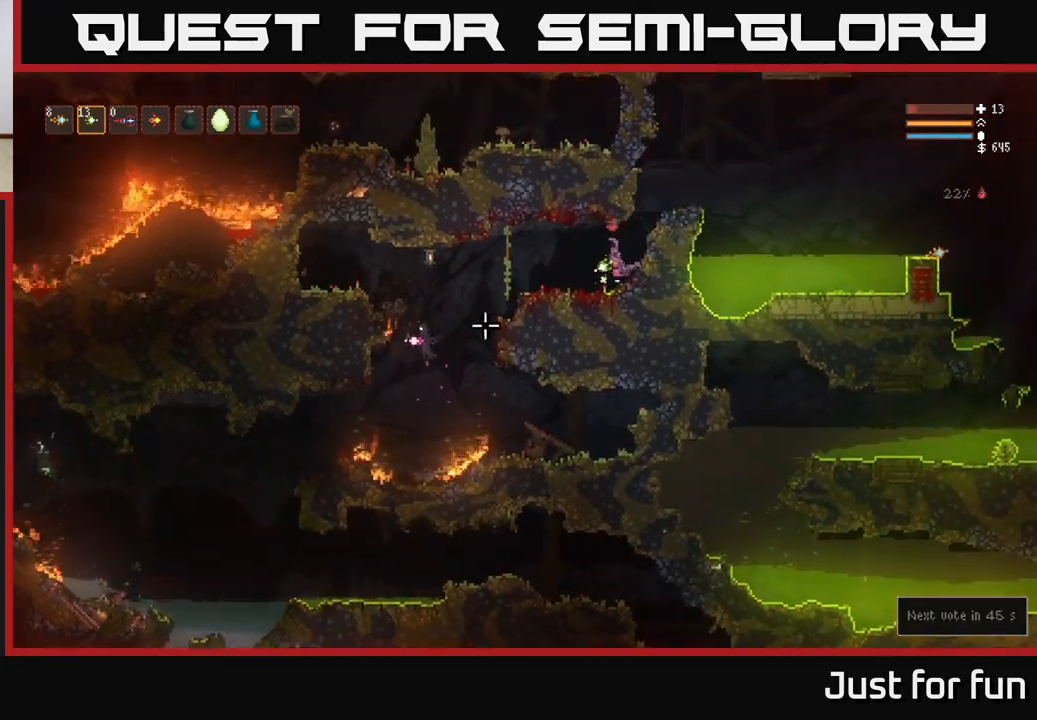
{"dt_ms": 500, "buttons": ["L2"], "left_stick": "right", "right_stick": "down"}
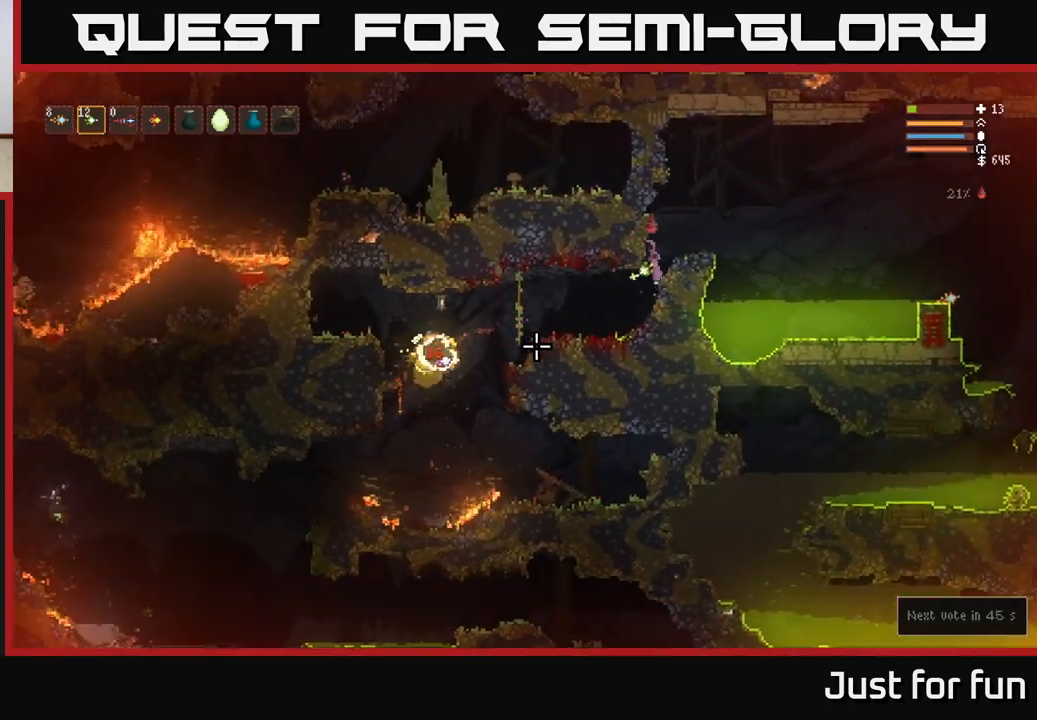
{"dt_ms": 500, "buttons": [], "left_stick": "center", "right_stick": "down", "events": [[317, "L2", "up"], [333, "left_stick", "center"]]}
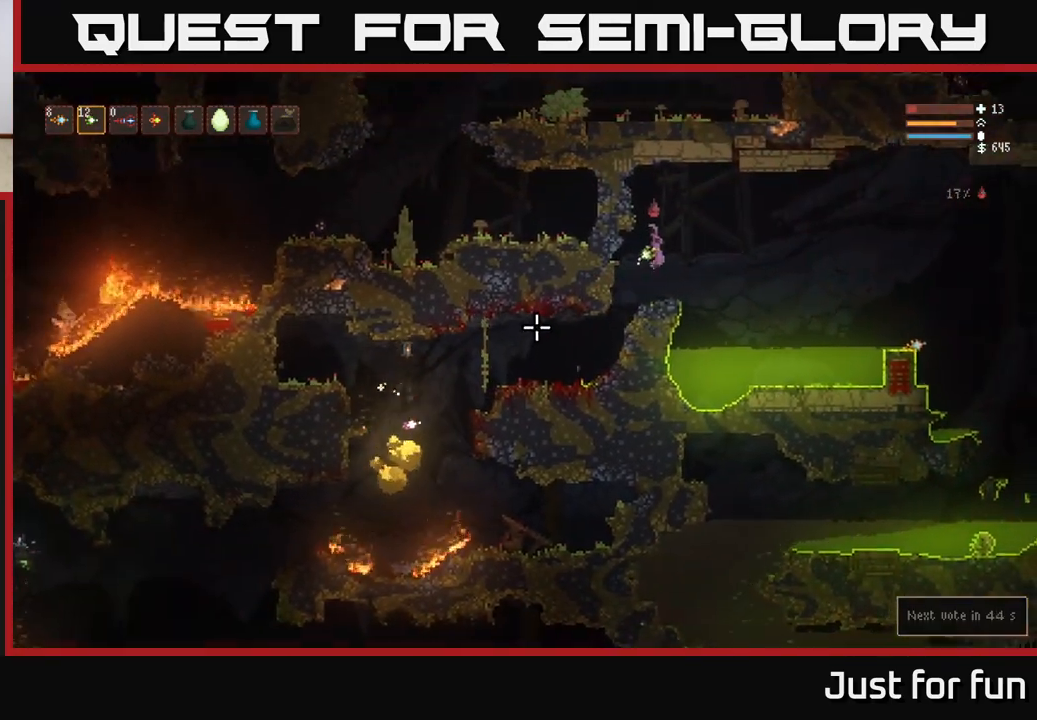
{"dt_ms": 500, "buttons": [], "left_stick": "left", "right_stick": "down", "events": [[267, "left_stick", "left"]]}
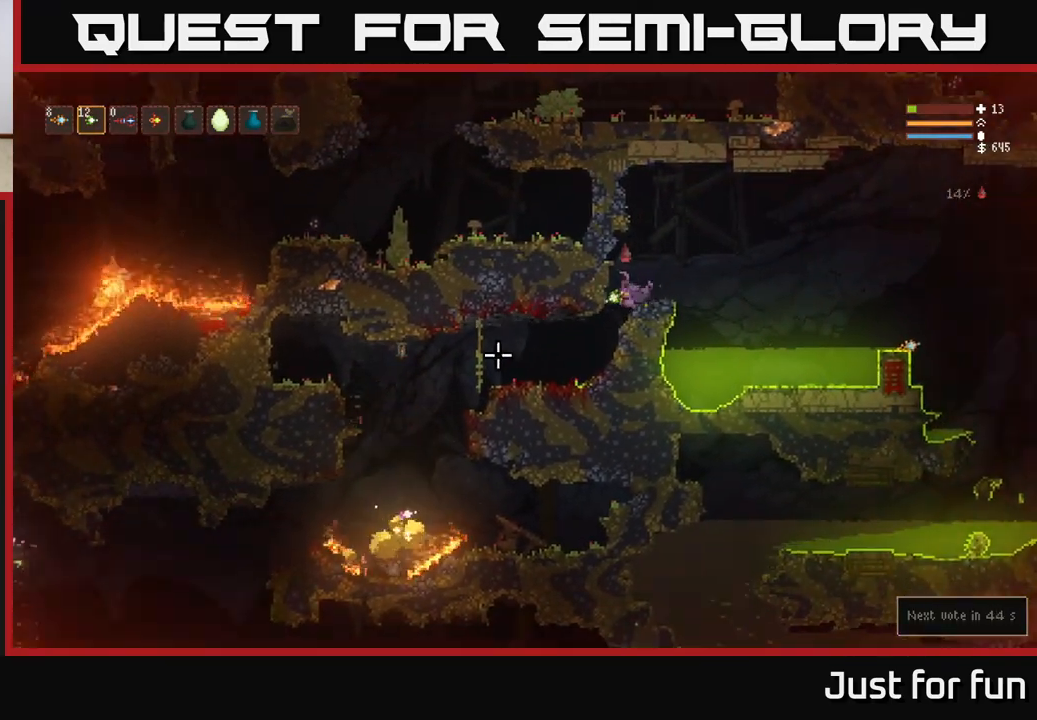
{"dt_ms": 500, "buttons": ["L2"], "left_stick": "left", "right_stick": "down", "events": [[483, "L2", "down"]]}
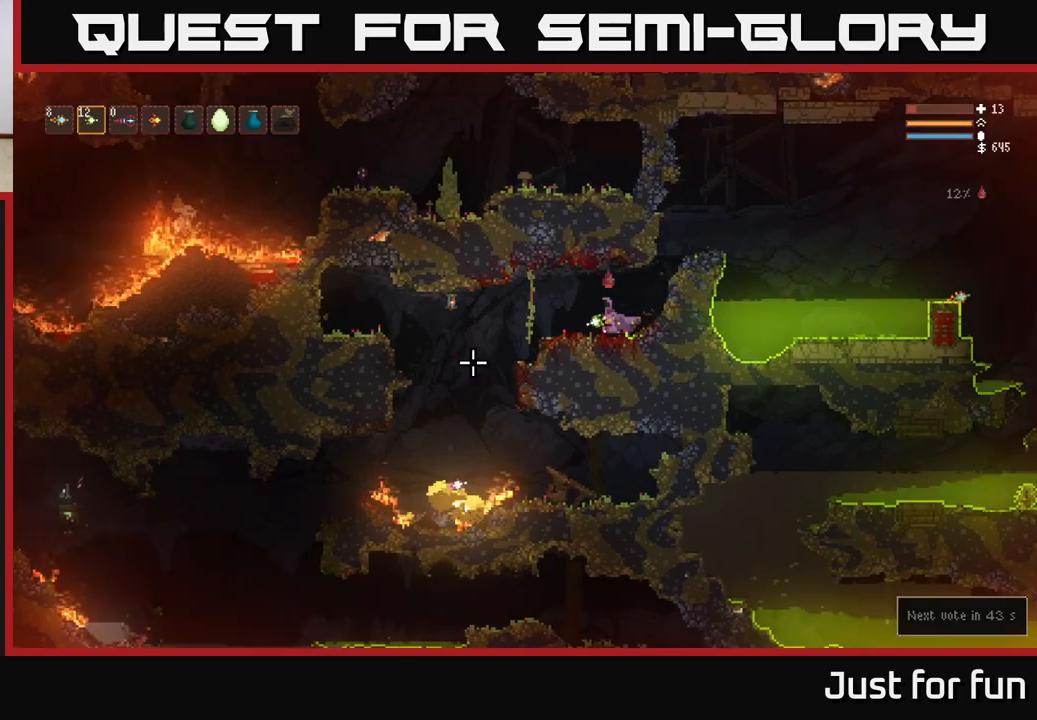
{"dt_ms": 1000, "buttons": [], "left_stick": "center", "right_stick": "right"}
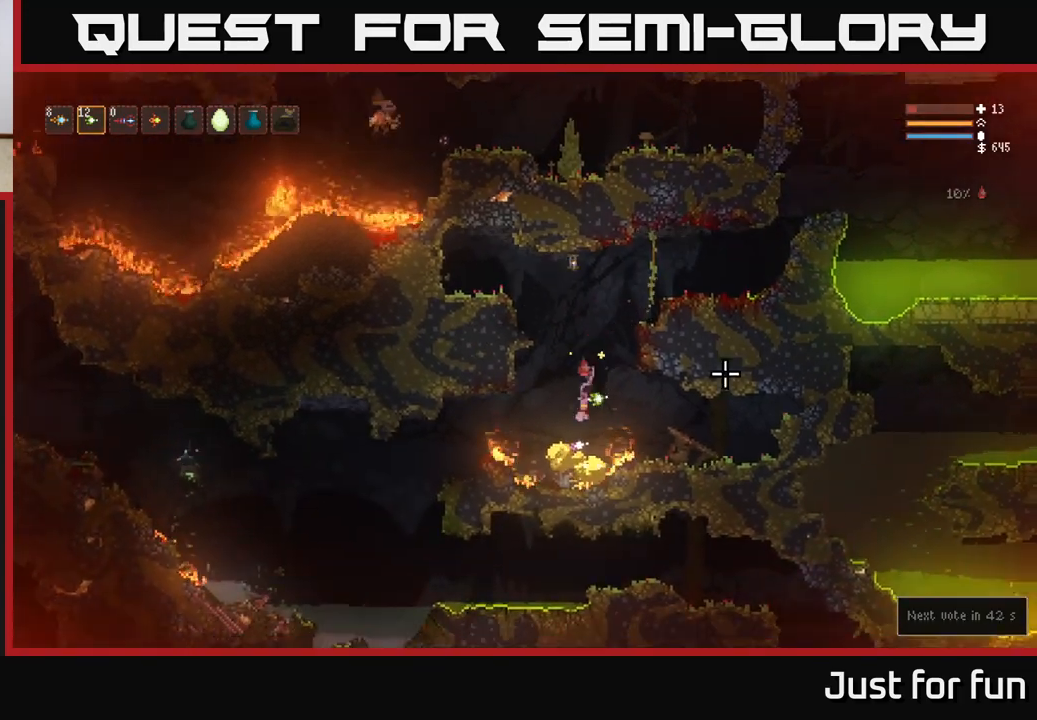
{"dt_ms": 500, "buttons": [], "left_stick": "center", "right_stick": "center", "events": [[83, "L2", "down"], [83, "left_stick", "left"], [333, "L2", "up"], [367, "left_stick", "center"], [400, "right_stick", "center"]]}